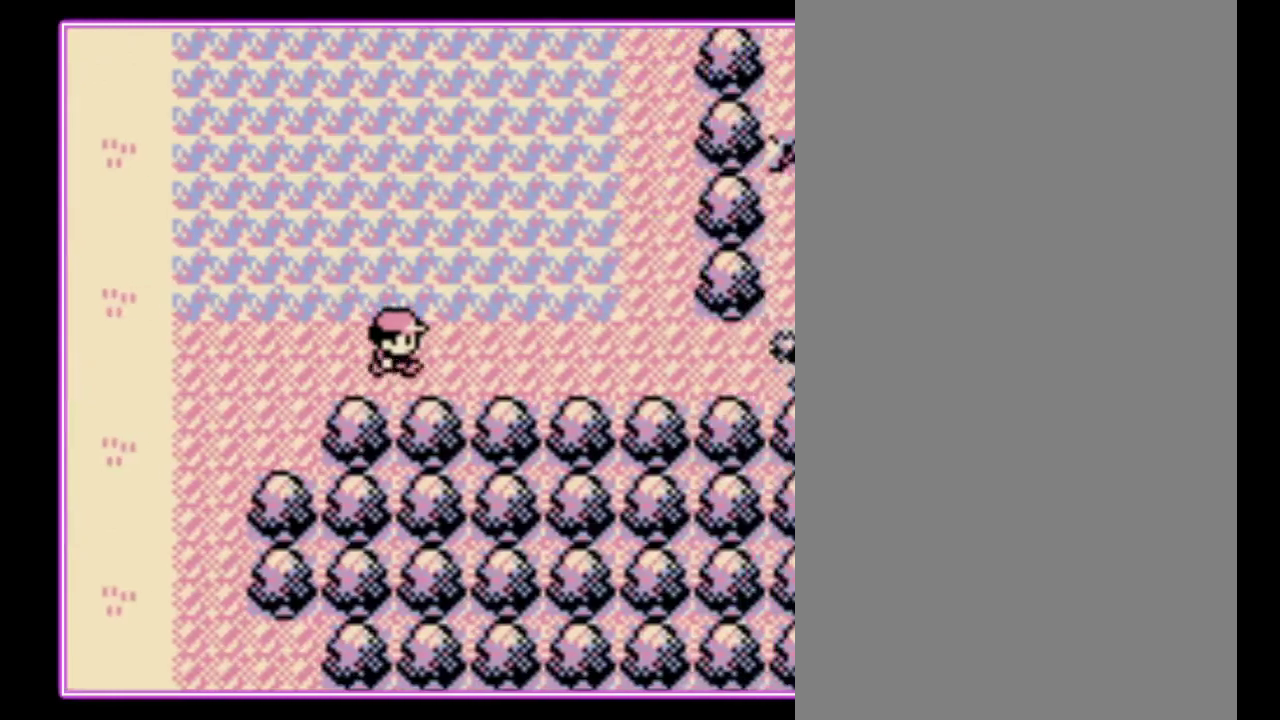
Gameplay with a controller (Nintendo layout); each line is a JSON object with the inputs held at the frame after it. "events" lists button and stick changes between this image and that frame as [ms after this image, input, new state], when the widget could be followed in between. Not read: L3 R3.
{"buttons": ["DPAD_UP"], "events": [[267, "DPAD_UP", "down"], [300, "DPAD_RIGHT", "up"]]}
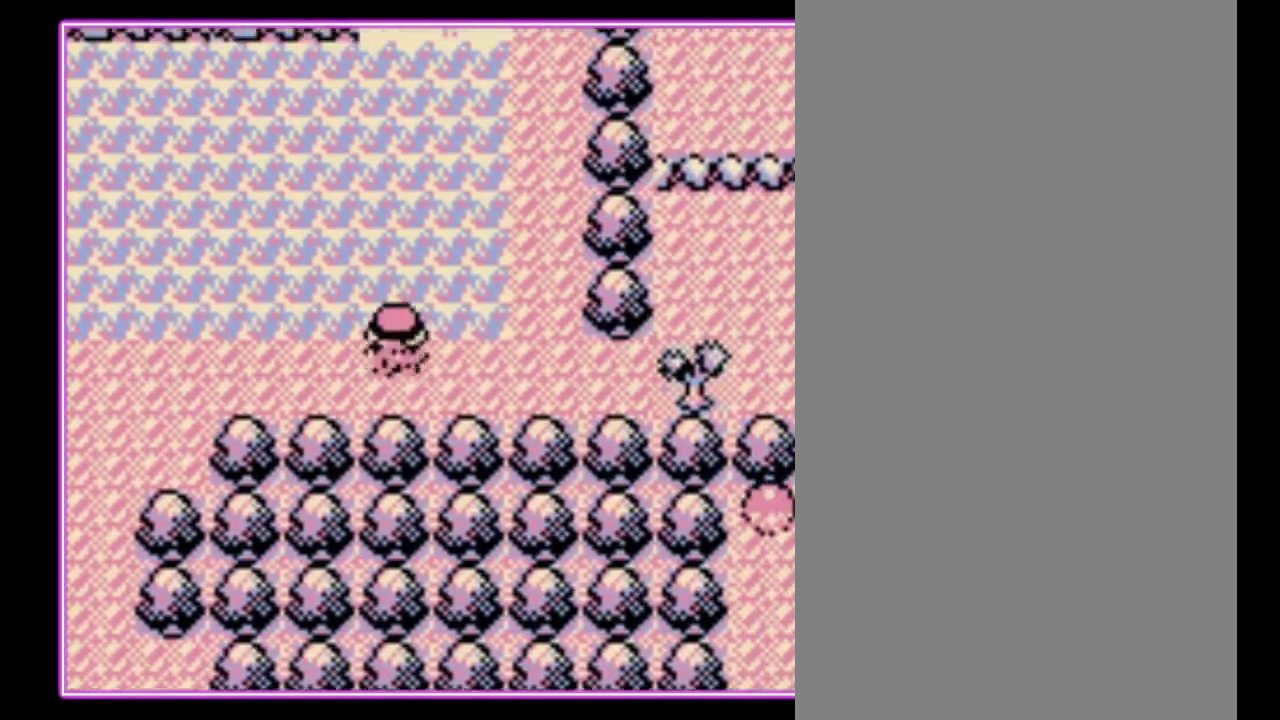
{"buttons": ["DPAD_UP"], "events": []}
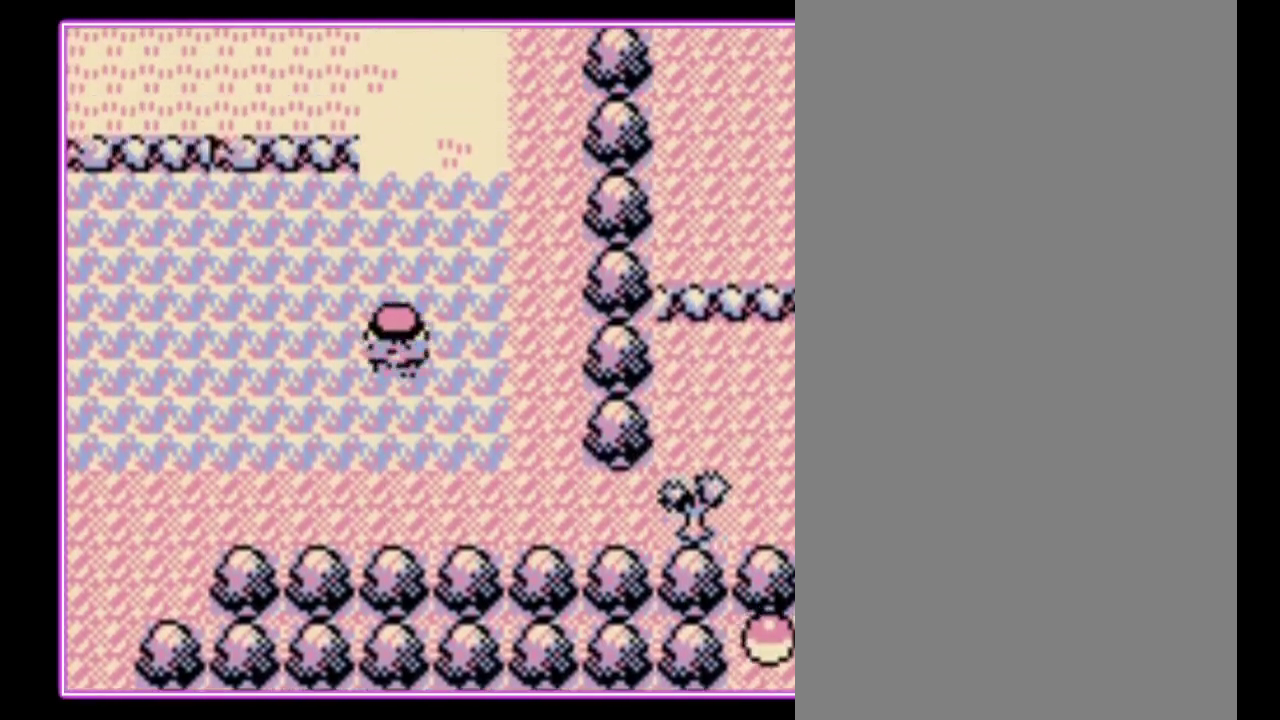
{"buttons": ["DPAD_UP"], "events": []}
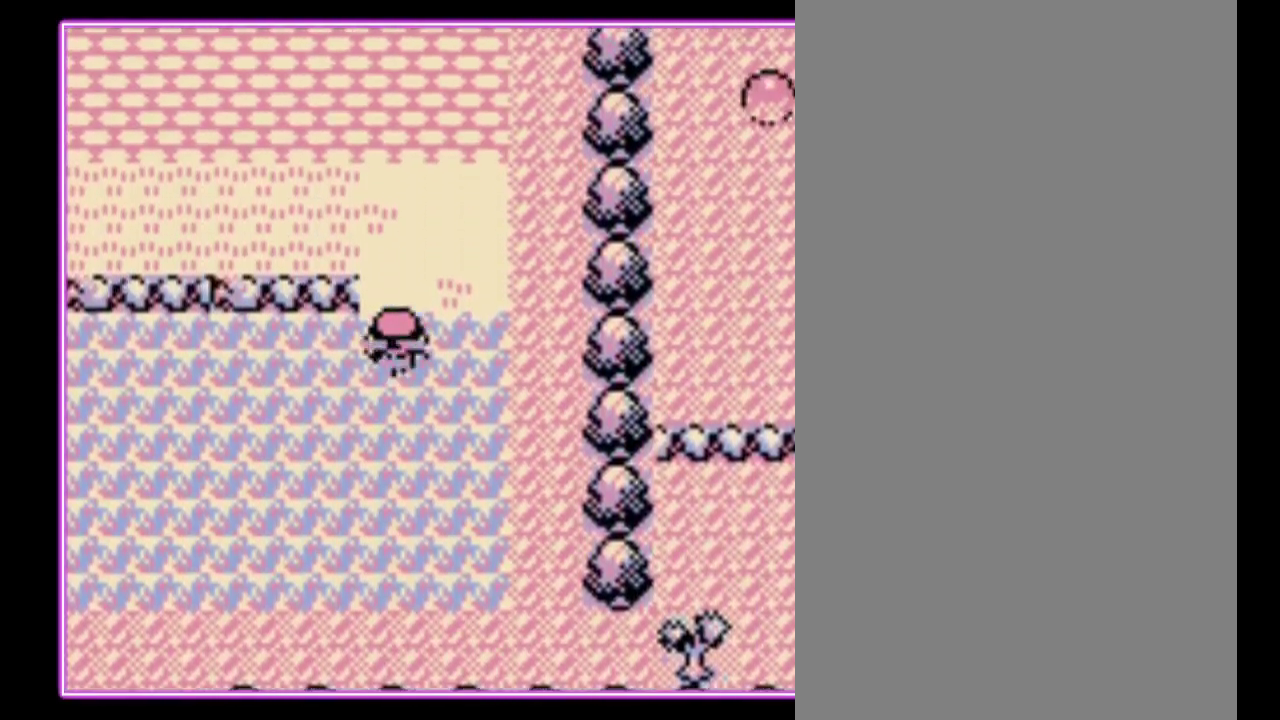
{"buttons": ["DPAD_UP"], "events": []}
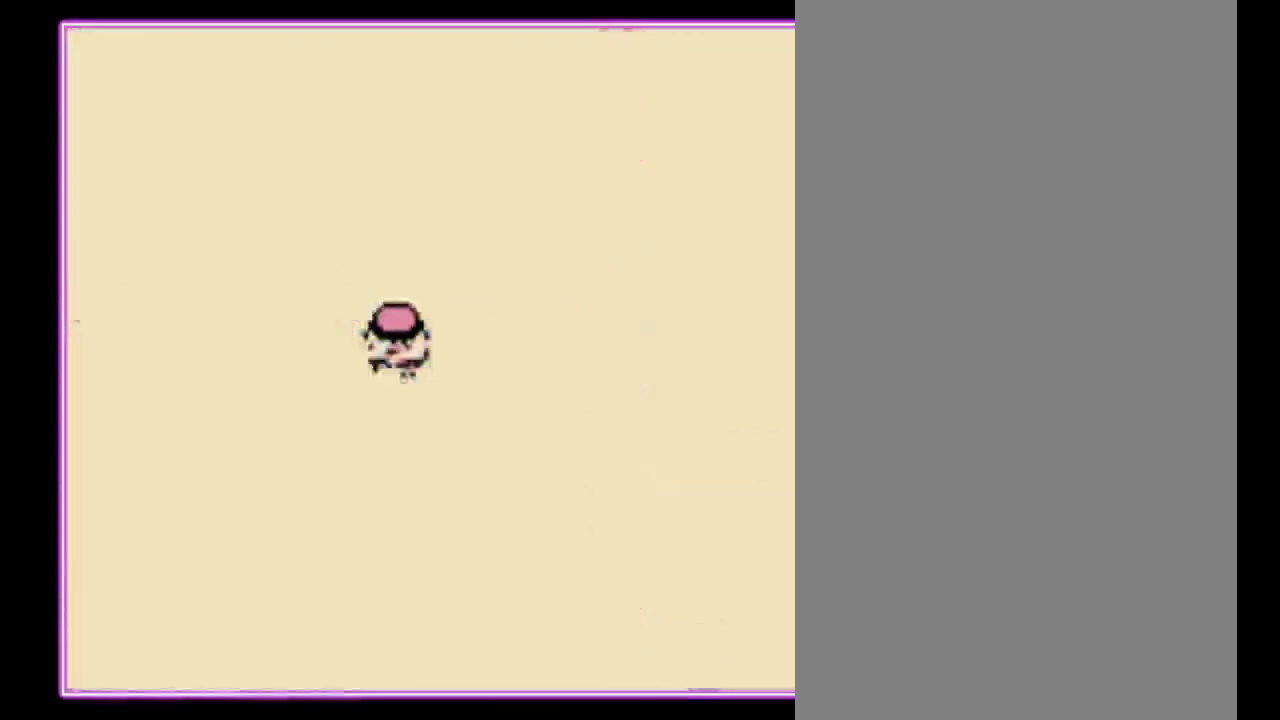
{"buttons": [], "events": [[33, "DPAD_UP", "up"]]}
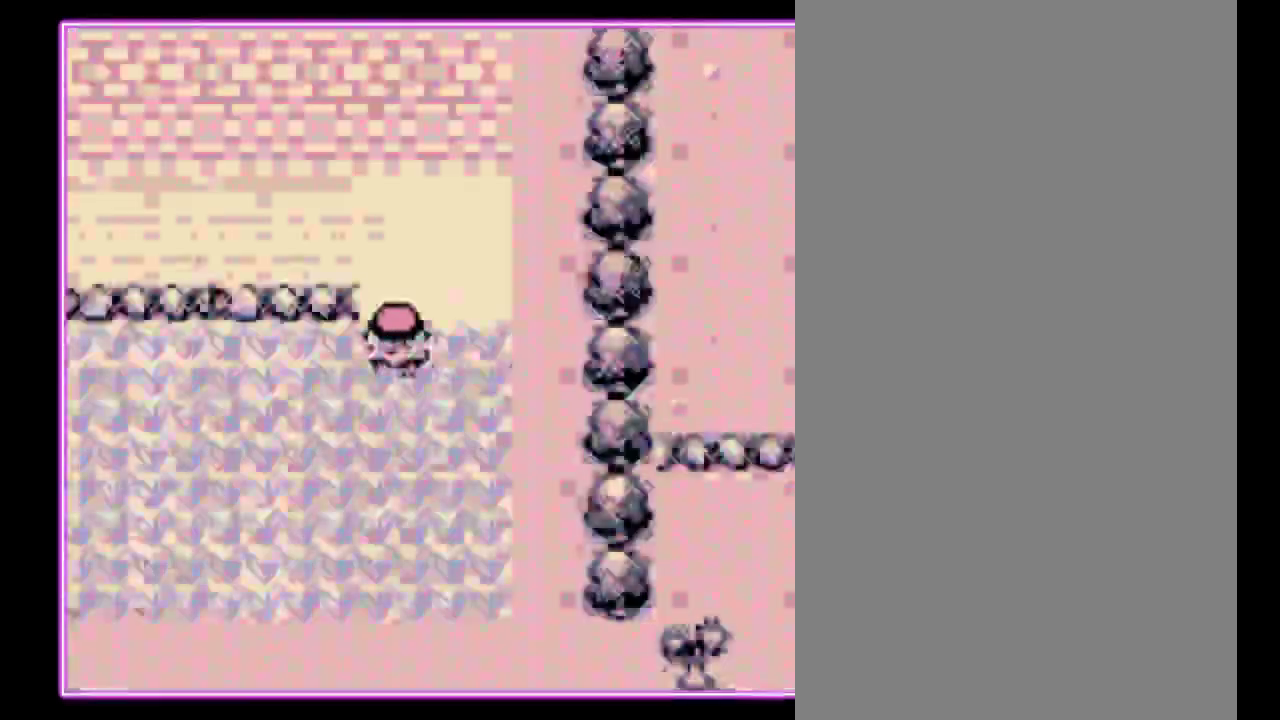
{"buttons": [], "events": []}
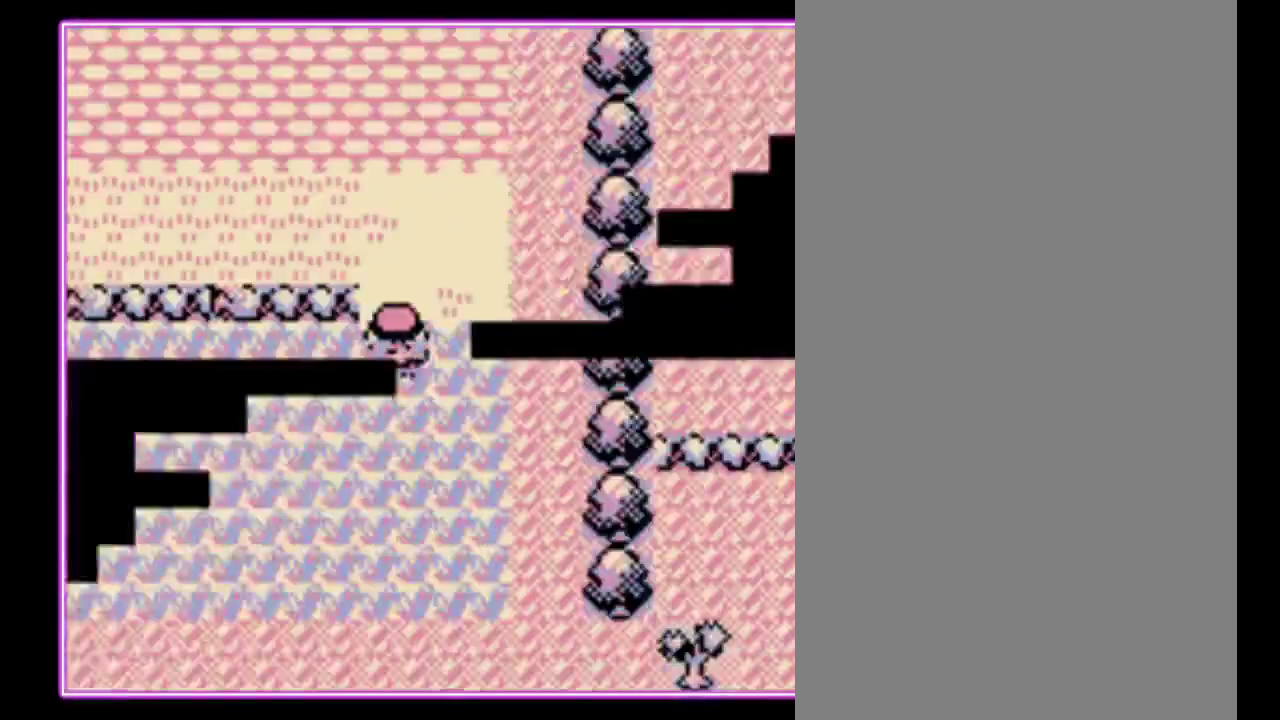
{"buttons": [], "events": [[100, "A", "down"], [167, "B", "down"], [200, "A", "up"], [233, "B", "up"], [267, "A", "down"], [367, "A", "up"], [367, "B", "down"], [433, "B", "up"]]}
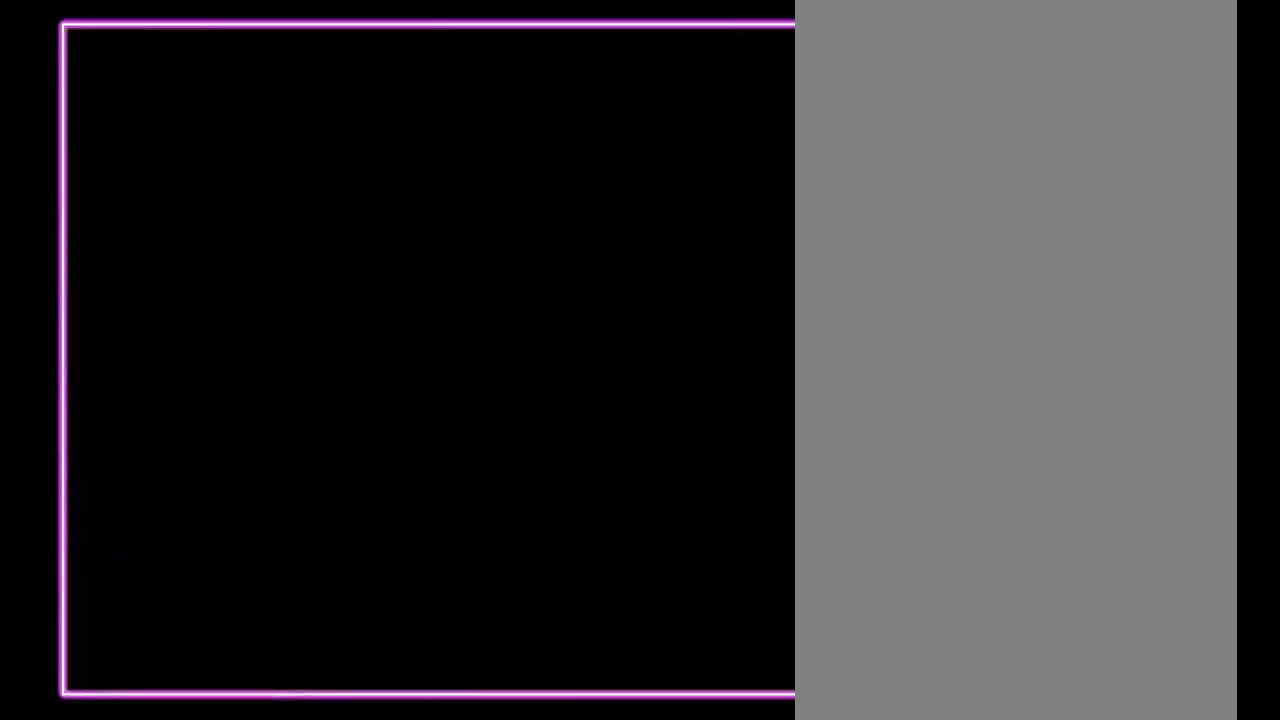
{"buttons": [], "events": []}
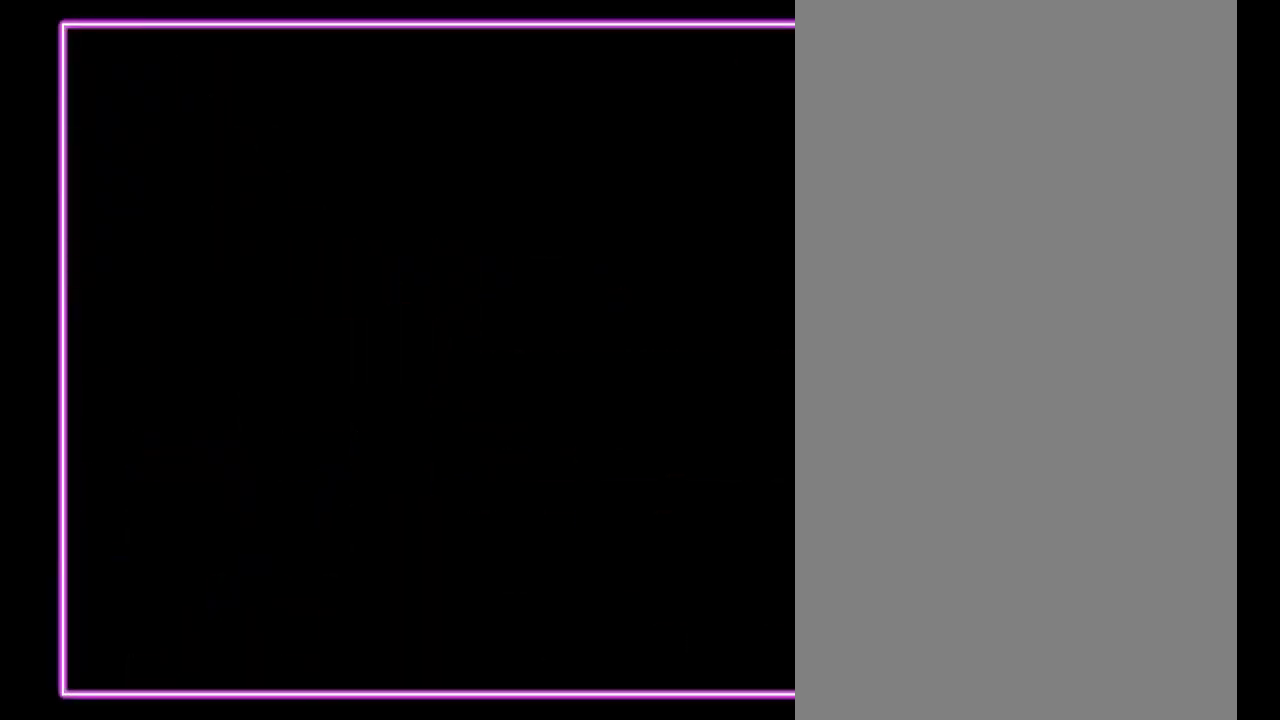
{"buttons": [], "events": []}
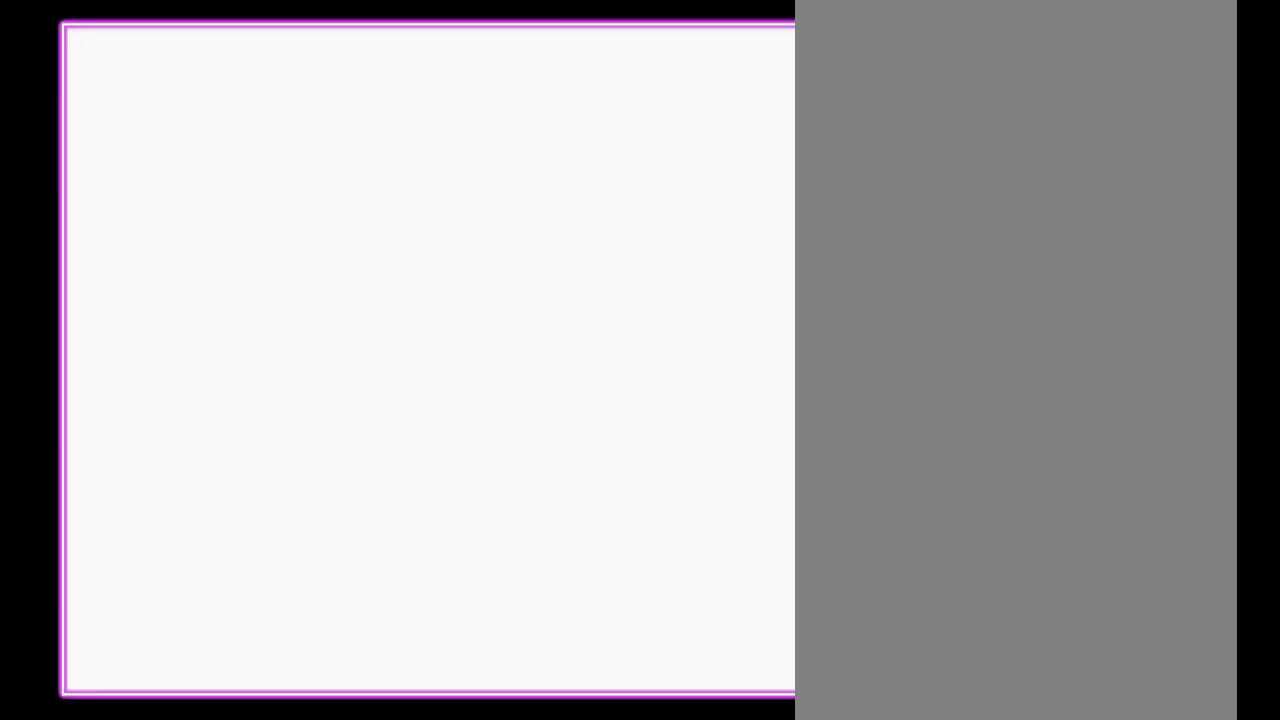
{"buttons": [], "events": []}
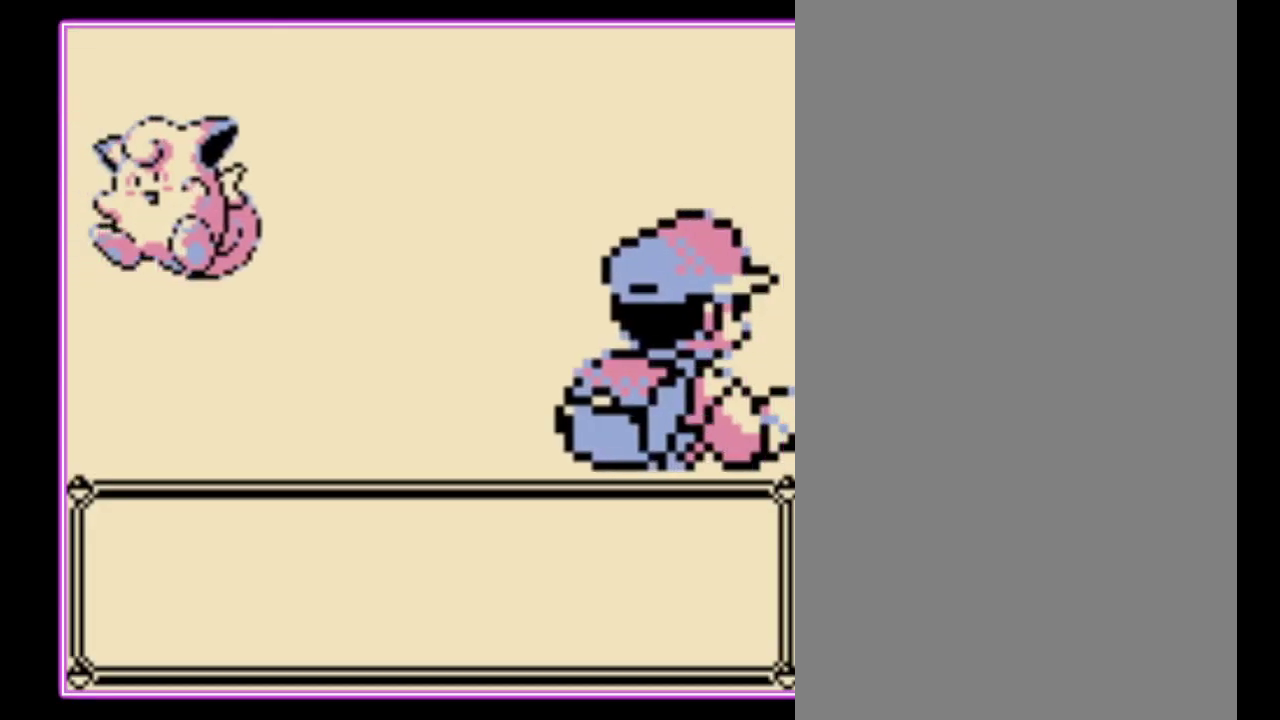
{"buttons": [], "events": []}
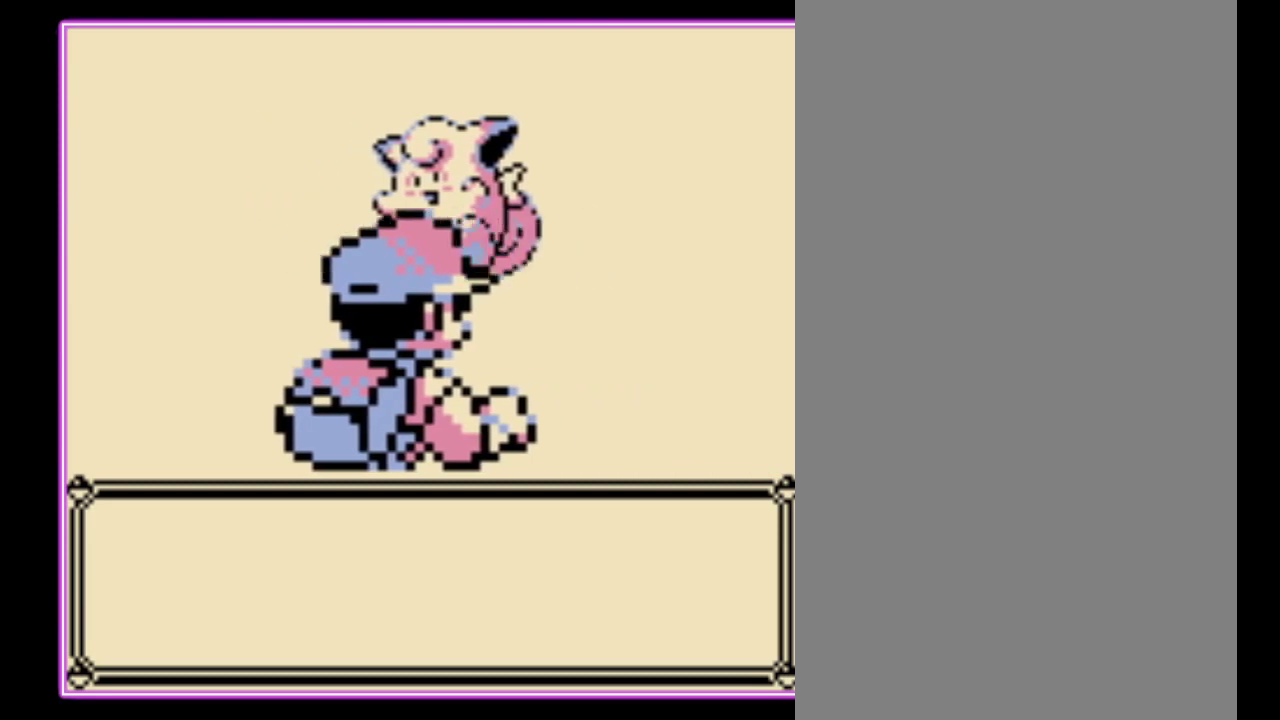
{"buttons": ["A"], "events": [[467, "A", "down"]]}
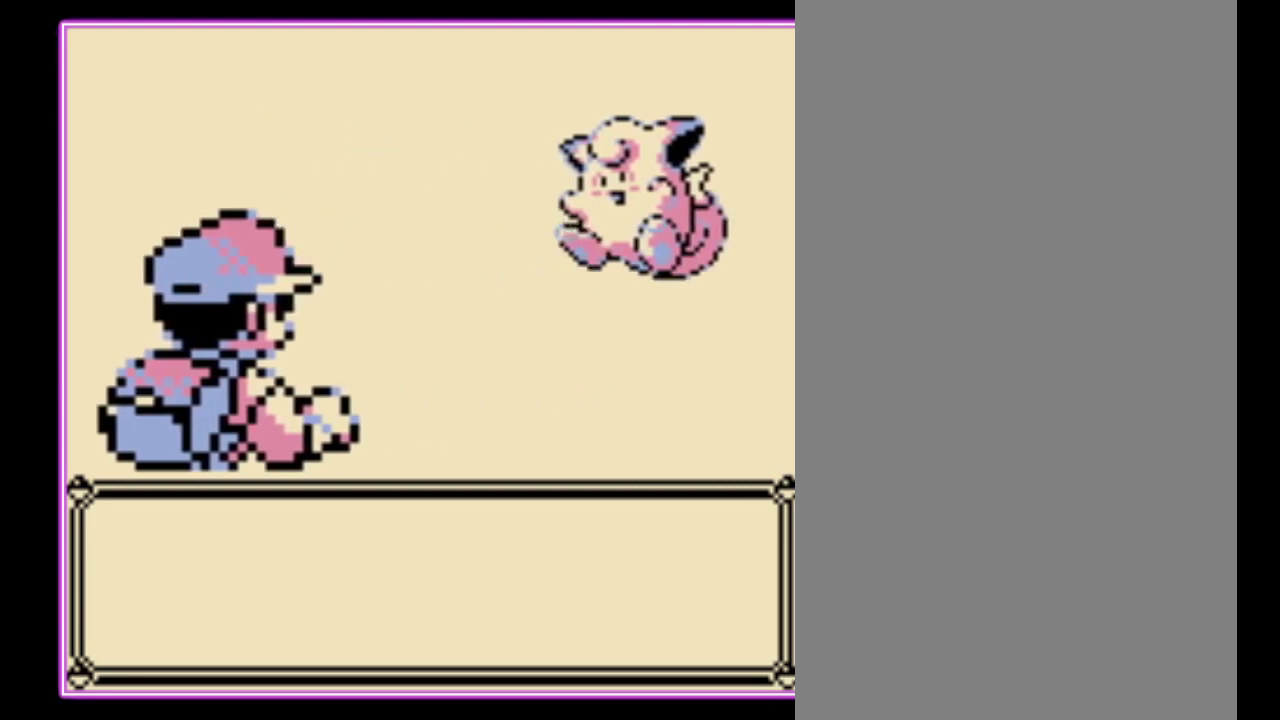
{"buttons": ["A", "B"], "events": [[33, "B", "down"], [67, "A", "up"], [167, "A", "down"], [167, "B", "up"], [233, "B", "down"], [267, "A", "up"], [333, "A", "down"], [367, "B", "up"], [433, "A", "up"], [433, "B", "down"], [500, "A", "down"]]}
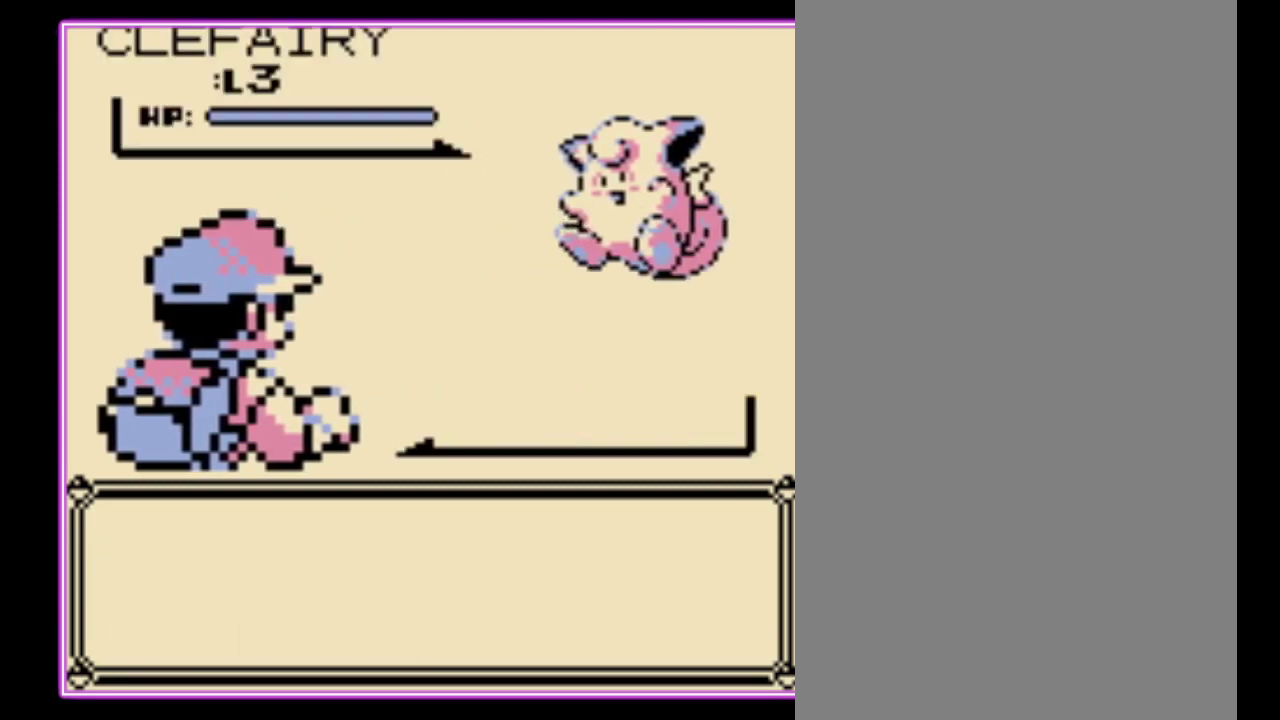
{"buttons": [], "events": [[33, "B", "up"], [100, "A", "up"], [100, "B", "down"], [200, "B", "up"], [433, "B", "down"], [500, "B", "up"]]}
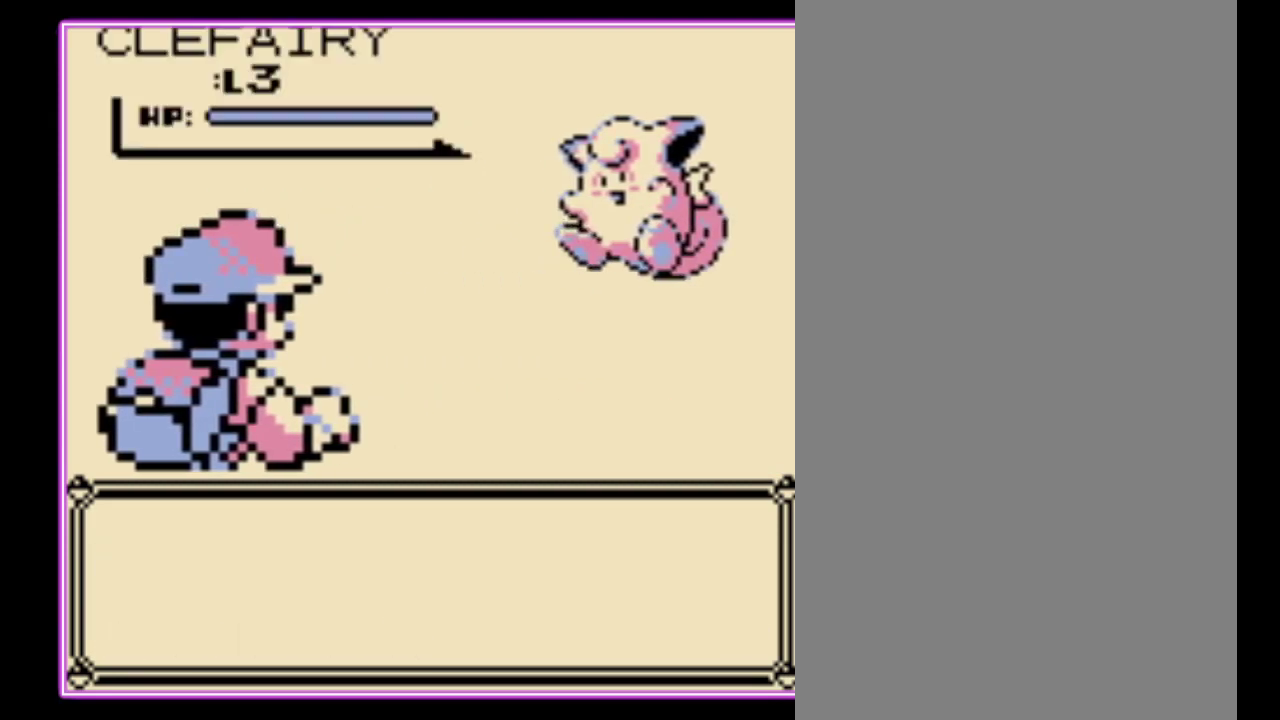
{"buttons": [], "events": [[100, "B", "down"], [167, "B", "up"], [233, "B", "down"], [300, "B", "up"], [367, "B", "down"], [433, "B", "up"]]}
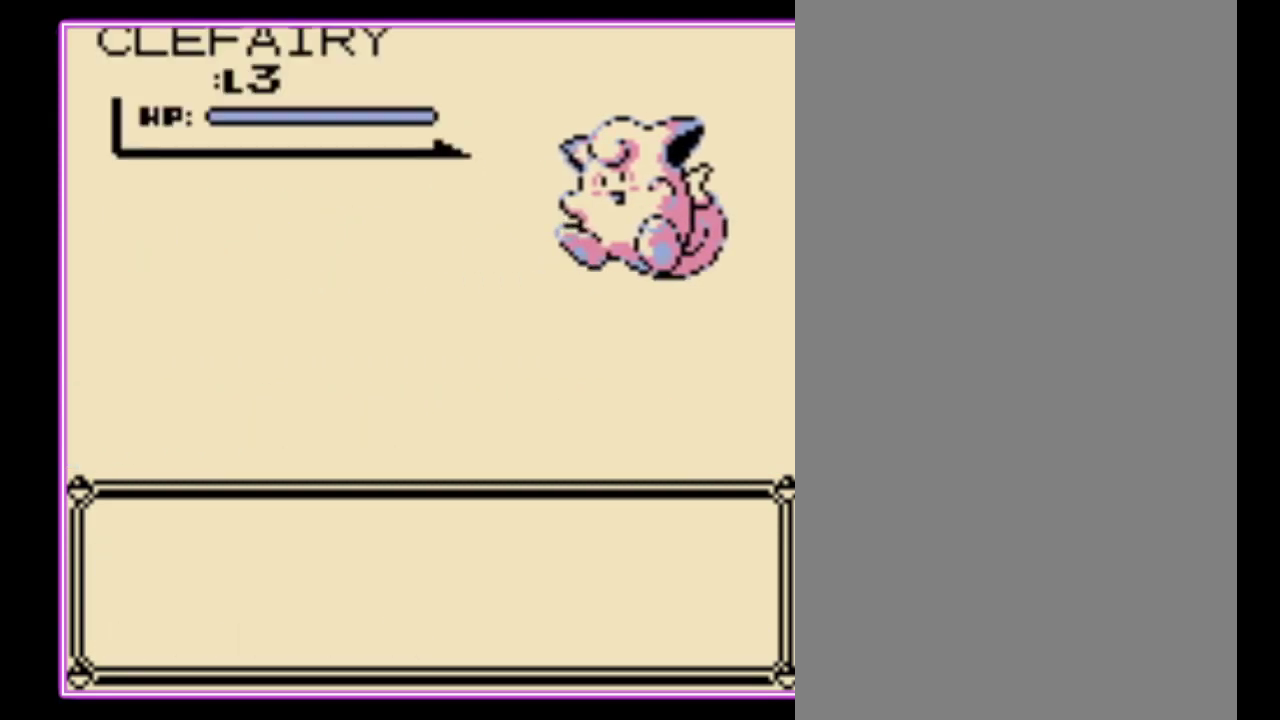
{"buttons": ["B"], "events": [[33, "B", "down"], [100, "B", "up"], [167, "B", "down"], [233, "B", "up"], [300, "B", "down"], [400, "B", "up"], [467, "B", "down"]]}
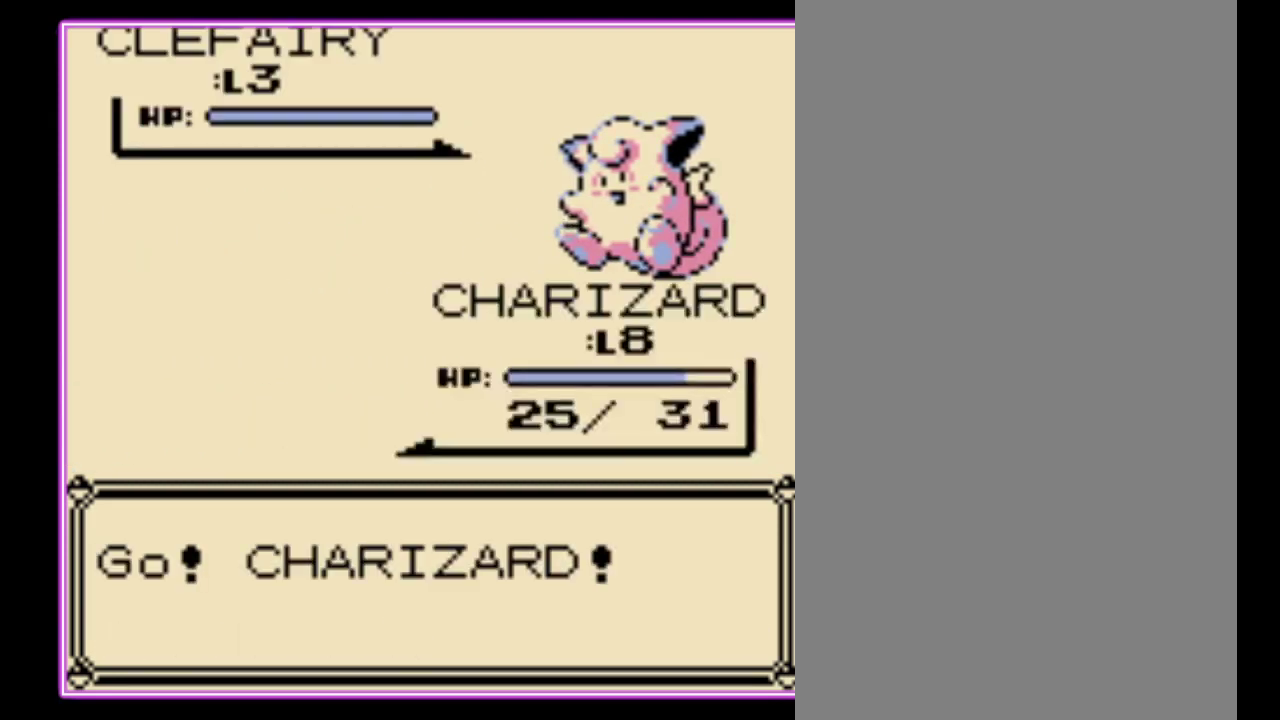
{"buttons": [], "events": [[33, "B", "up"], [100, "B", "down"], [167, "B", "up"], [233, "B", "down"], [467, "B", "up"]]}
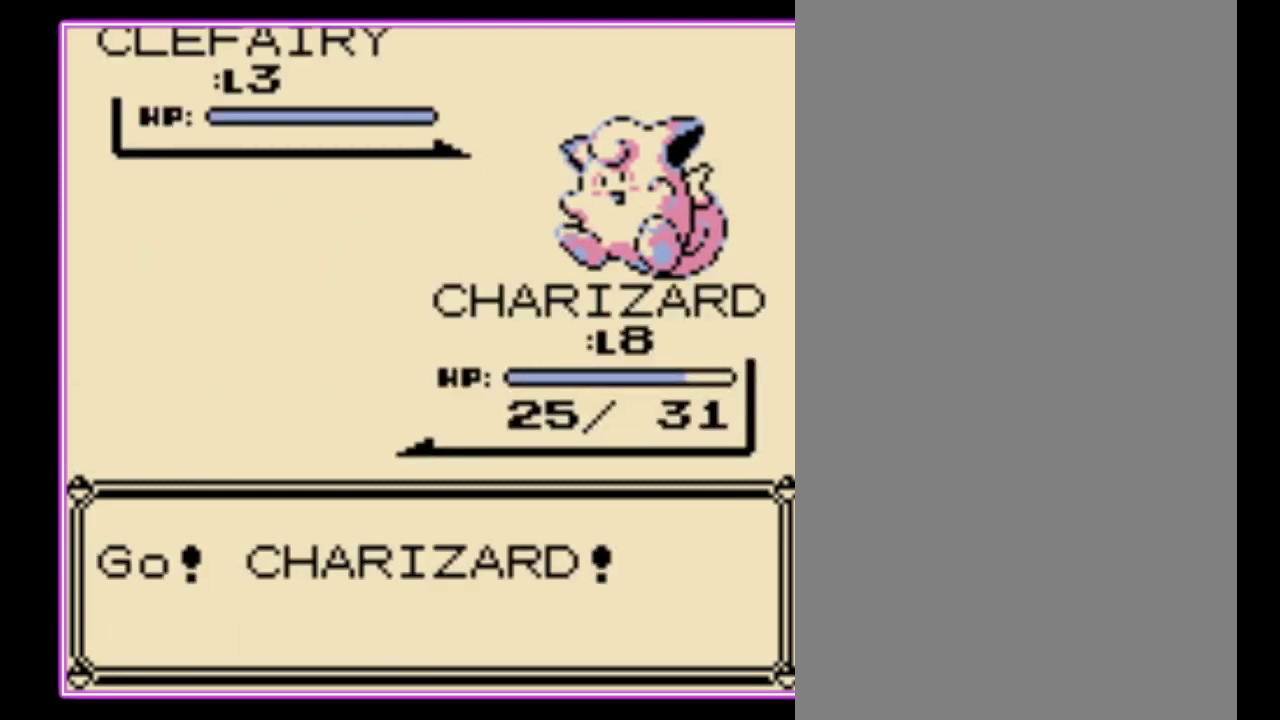
{"buttons": [], "events": [[33, "B", "down"], [100, "B", "up"], [167, "B", "down"], [267, "B", "up"], [333, "B", "down"], [433, "B", "up"]]}
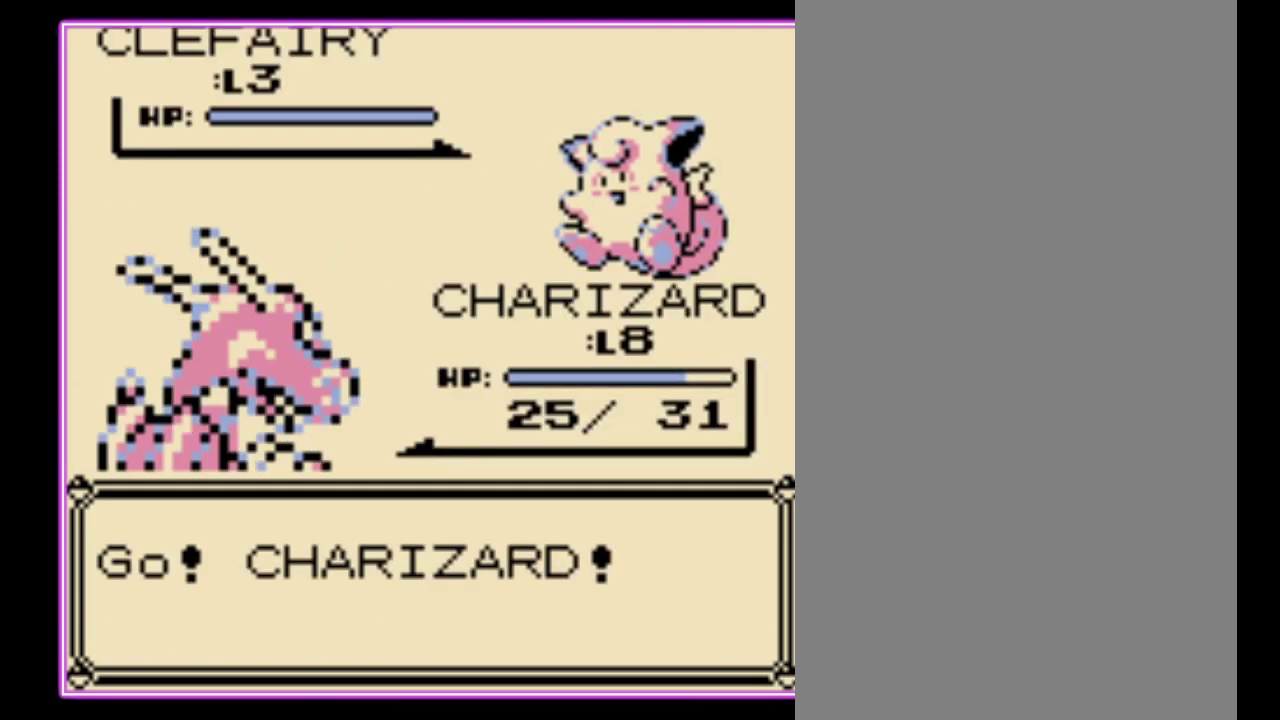
{"buttons": [], "events": []}
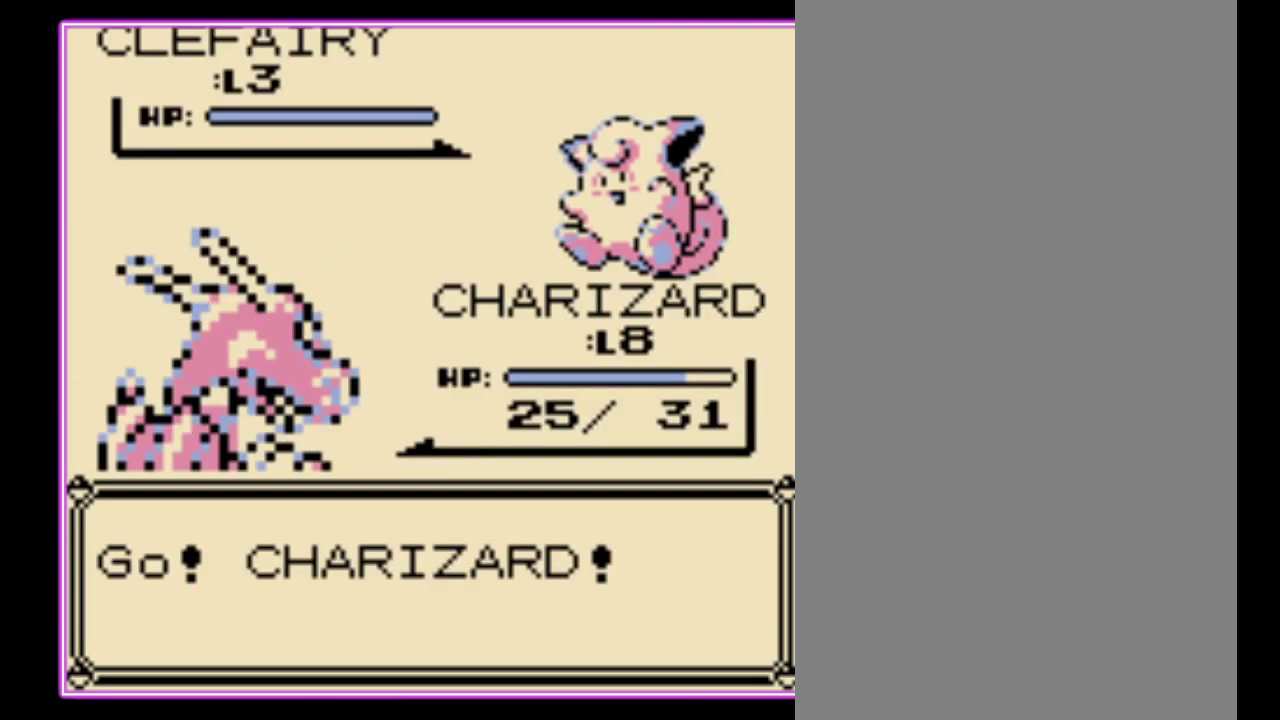
{"buttons": ["A"], "events": [[500, "A", "down"]]}
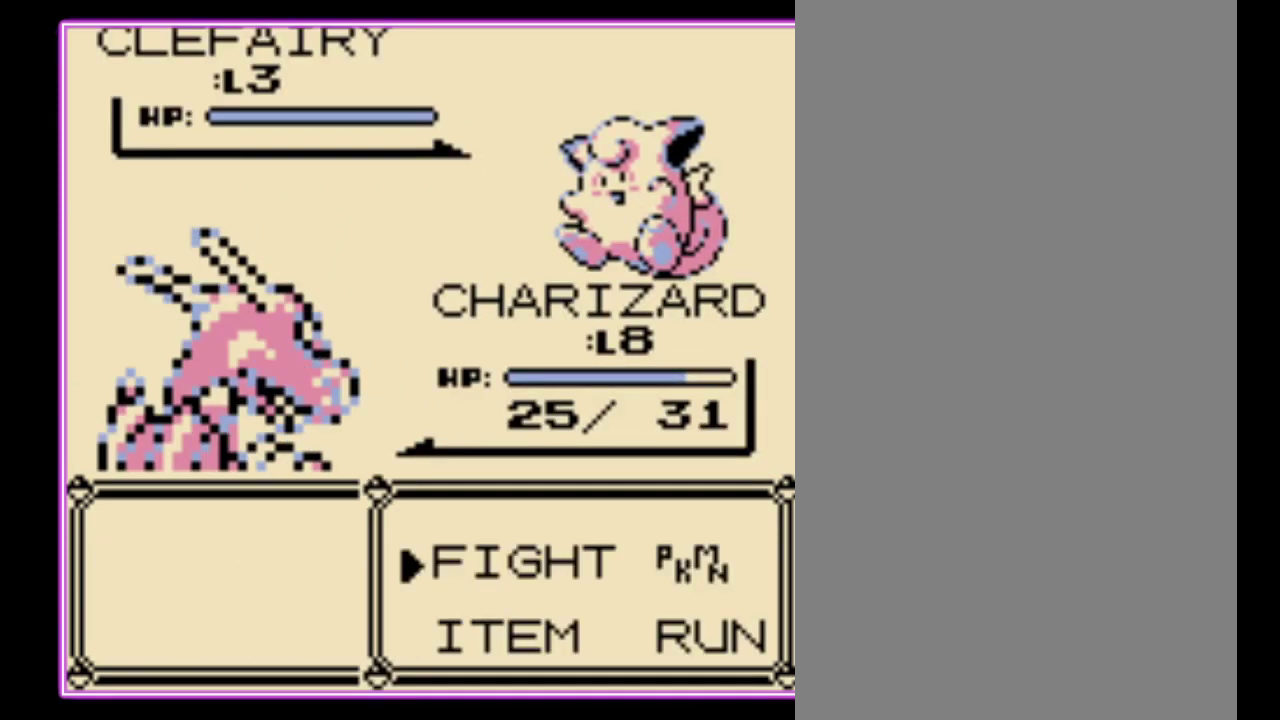
{"buttons": ["A"], "events": [[133, "A", "up"], [167, "DPAD_DOWN", "down"], [267, "A", "down"], [300, "DPAD_DOWN", "up"], [367, "A", "up"], [433, "A", "down"]]}
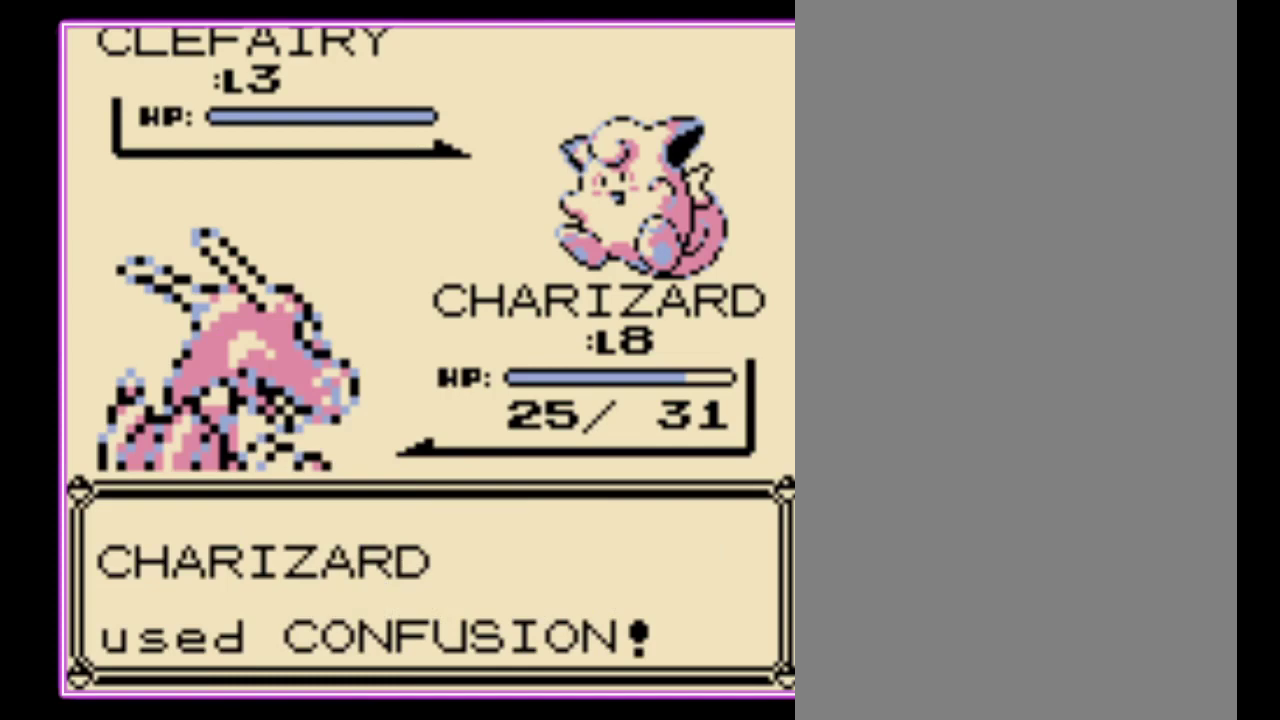
{"buttons": [], "events": [[33, "A", "up"], [100, "A", "down"], [167, "A", "up"], [233, "A", "down"], [333, "A", "up"], [400, "A", "down"], [467, "A", "up"]]}
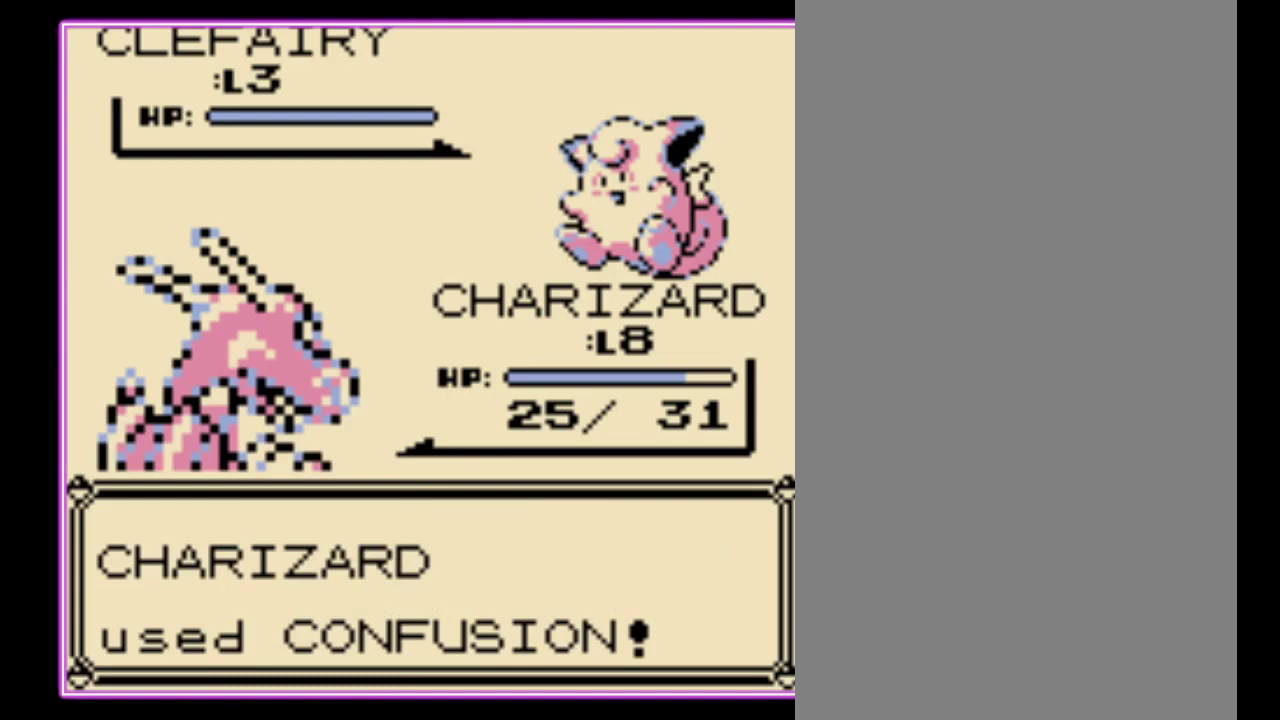
{"buttons": ["A"], "events": [[33, "A", "down"], [100, "A", "up"], [467, "A", "down"]]}
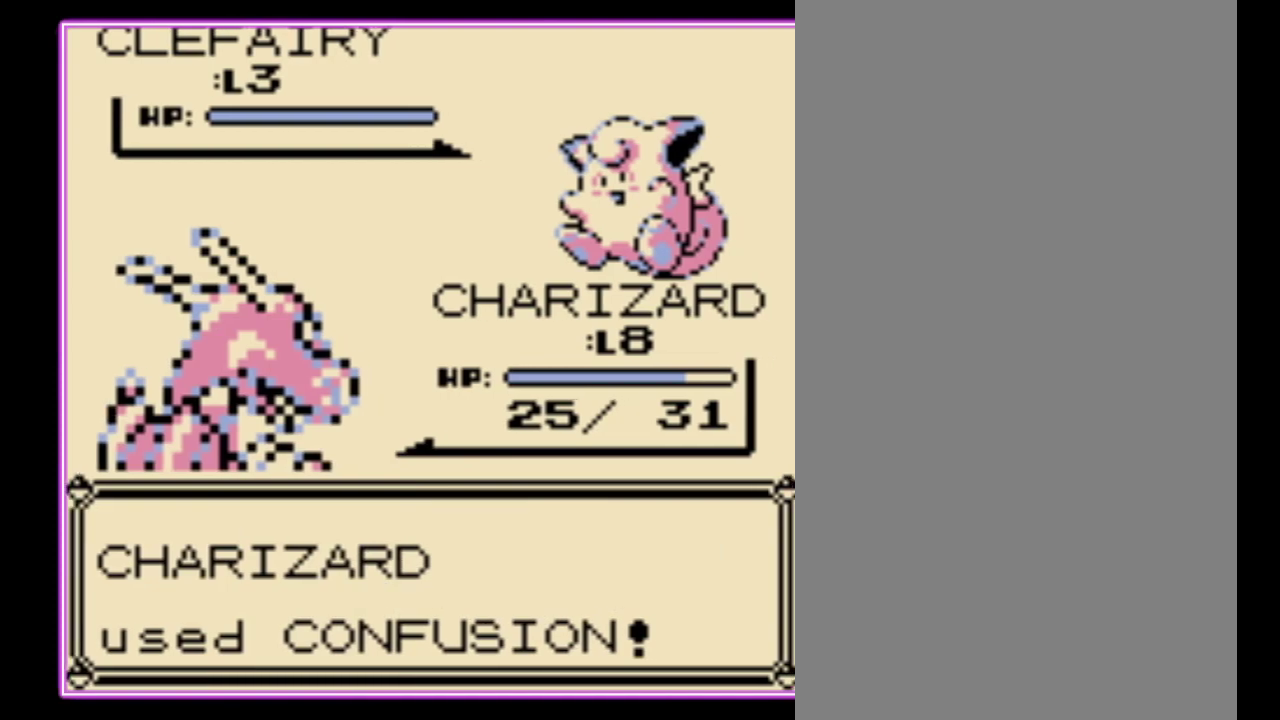
{"buttons": [], "events": [[33, "A", "up"]]}
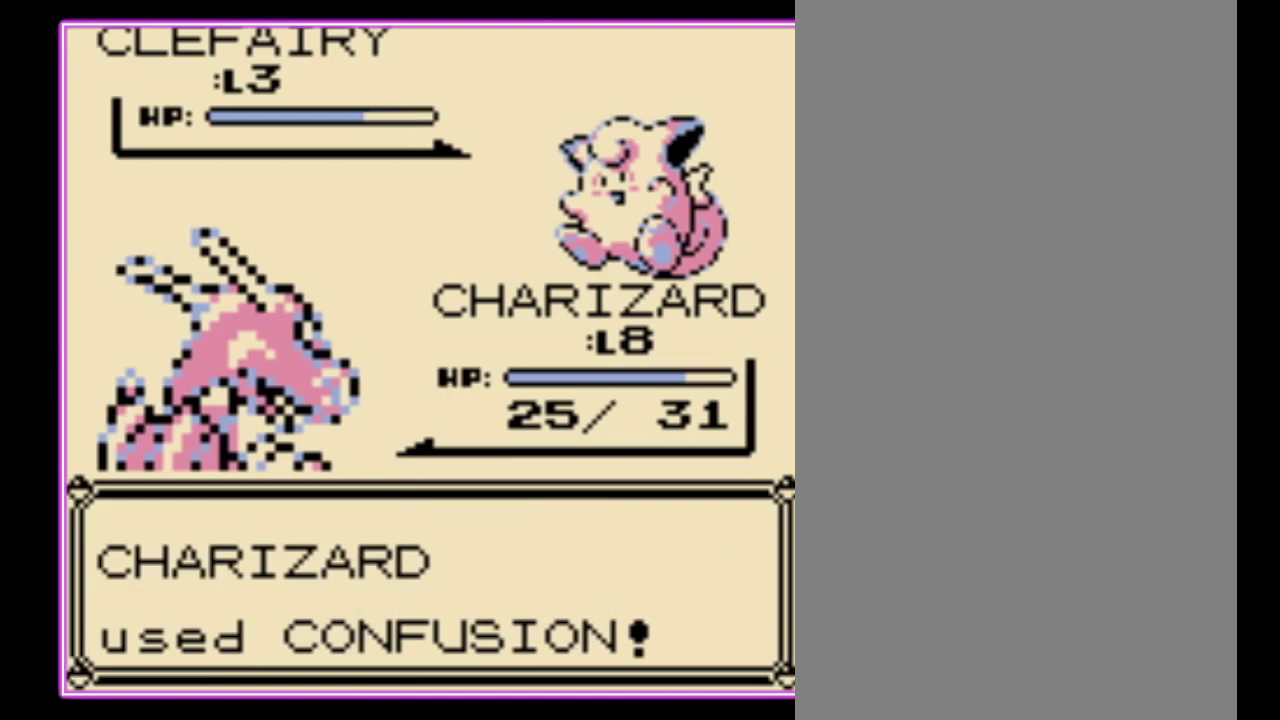
{"buttons": [], "events": []}
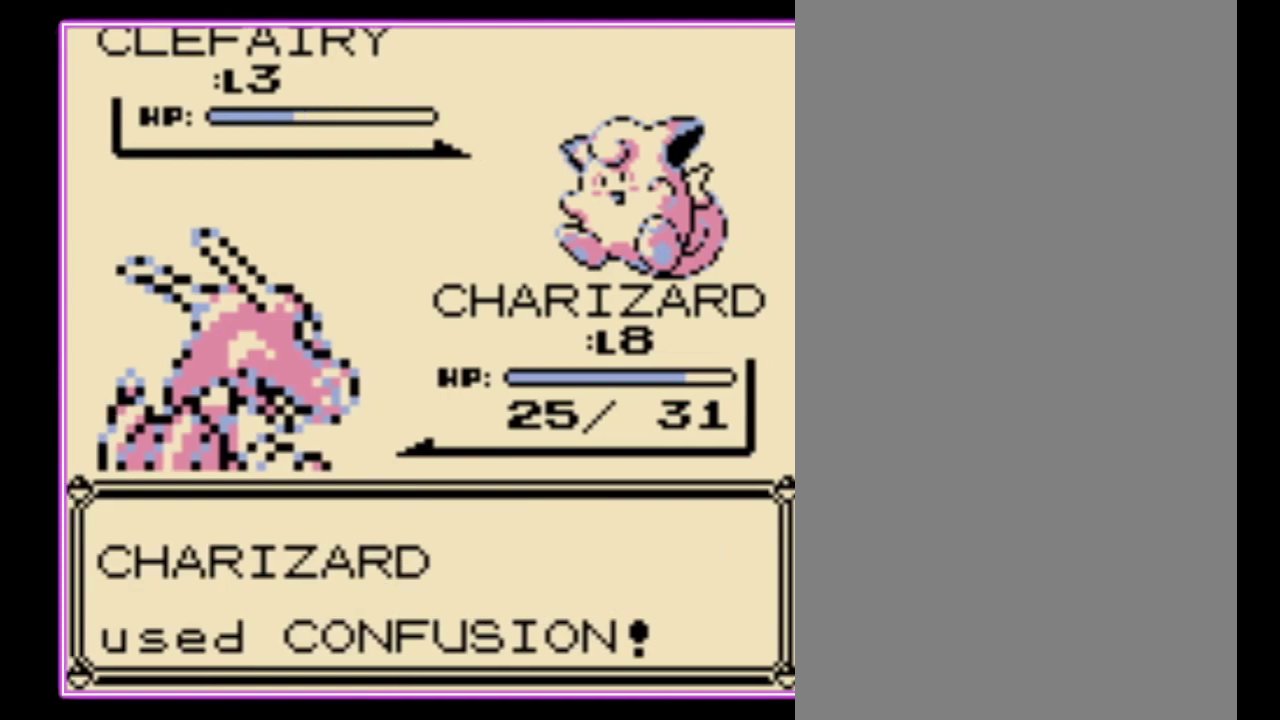
{"buttons": [], "events": []}
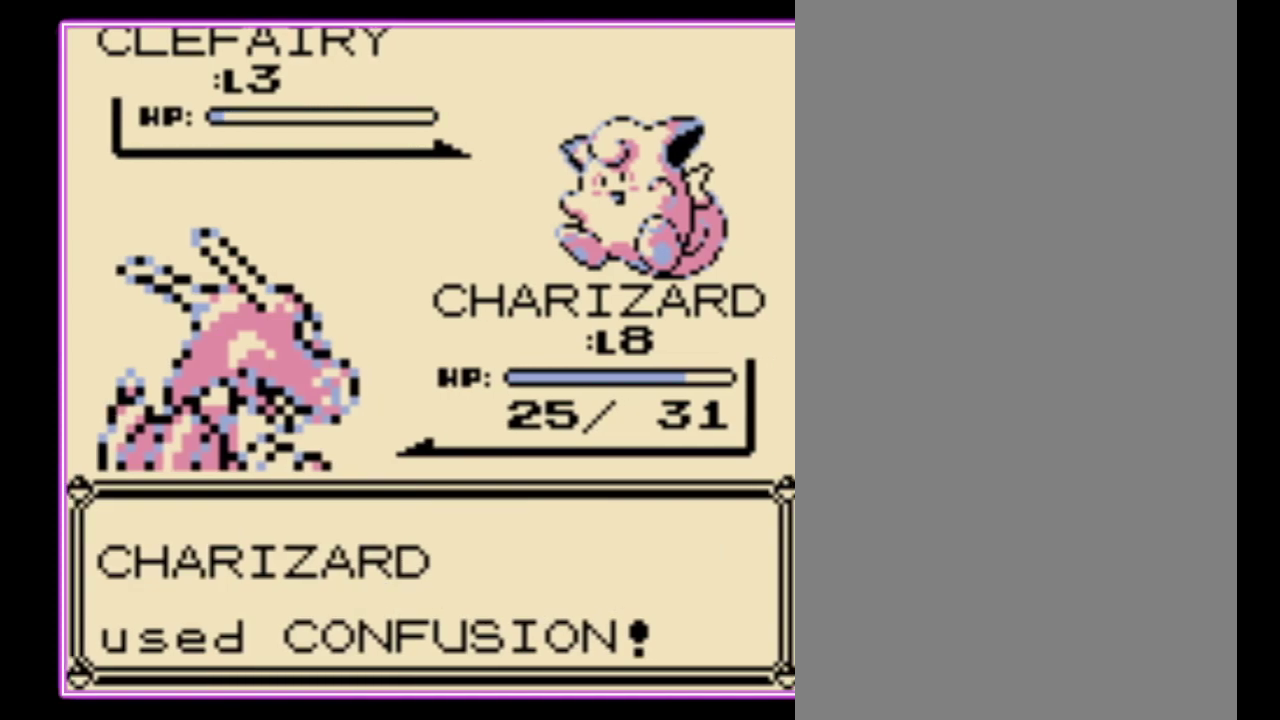
{"buttons": ["B"], "events": [[300, "B", "down"], [400, "B", "up"], [467, "B", "down"]]}
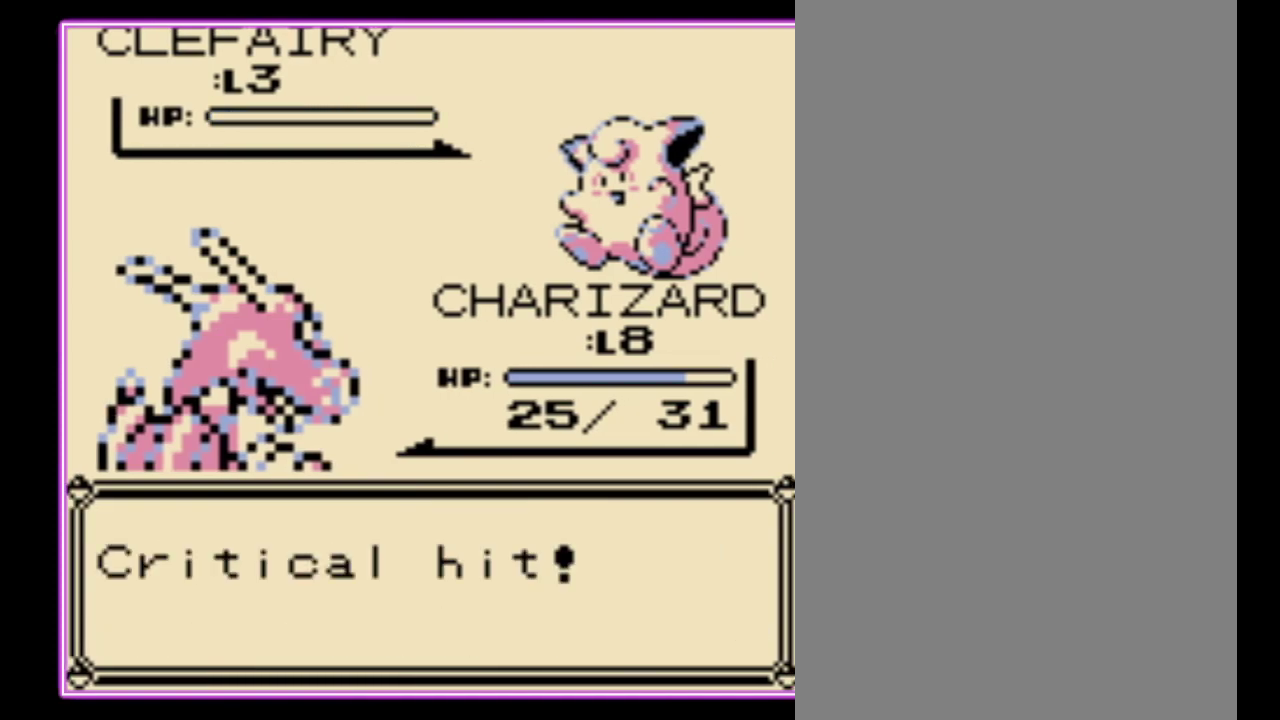
{"buttons": [], "events": [[67, "B", "up"], [133, "B", "down"], [200, "B", "up"], [267, "B", "down"], [333, "B", "up"], [400, "B", "down"], [467, "B", "up"]]}